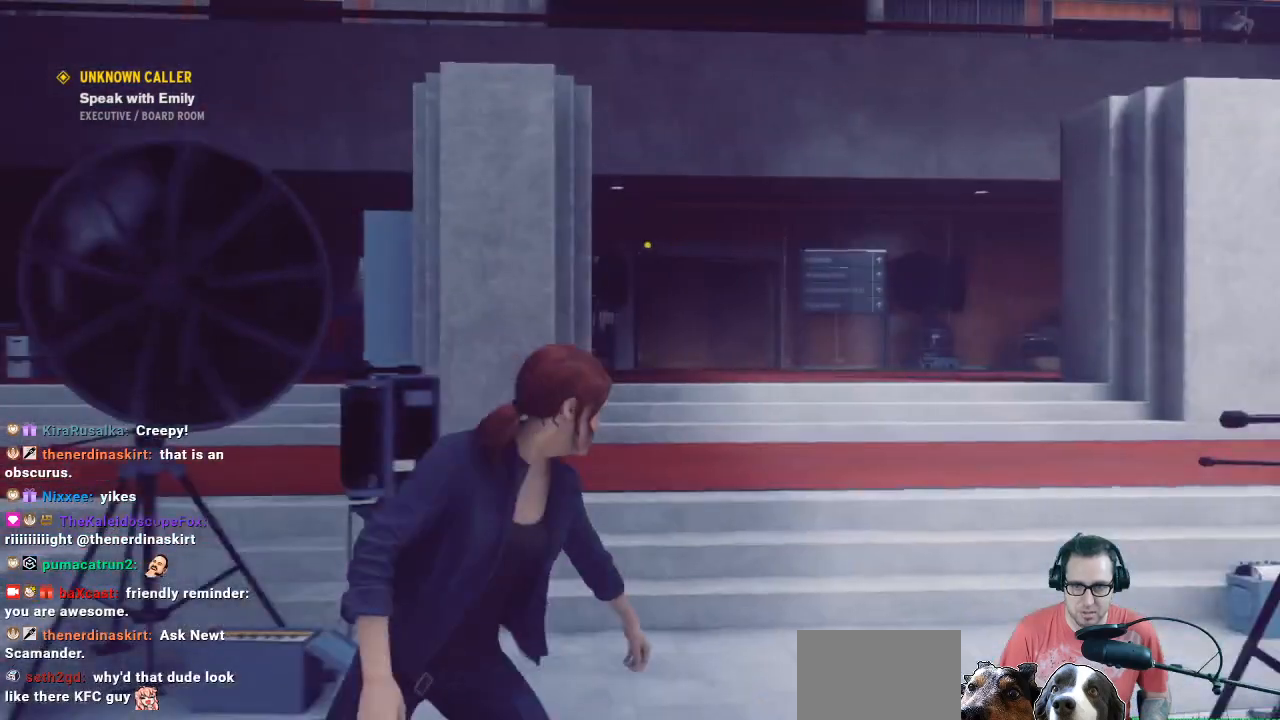
Gameplay with a controller (Xbox layout); each line is a JSON object with the inputs held at the frame after it. "events" lists button and stick changes between this image and that frame as [ms after this image, input, new state], when the widget could be followed in between.
{"buttons": [], "left_stick": "up-right", "right_stick": "center", "events": []}
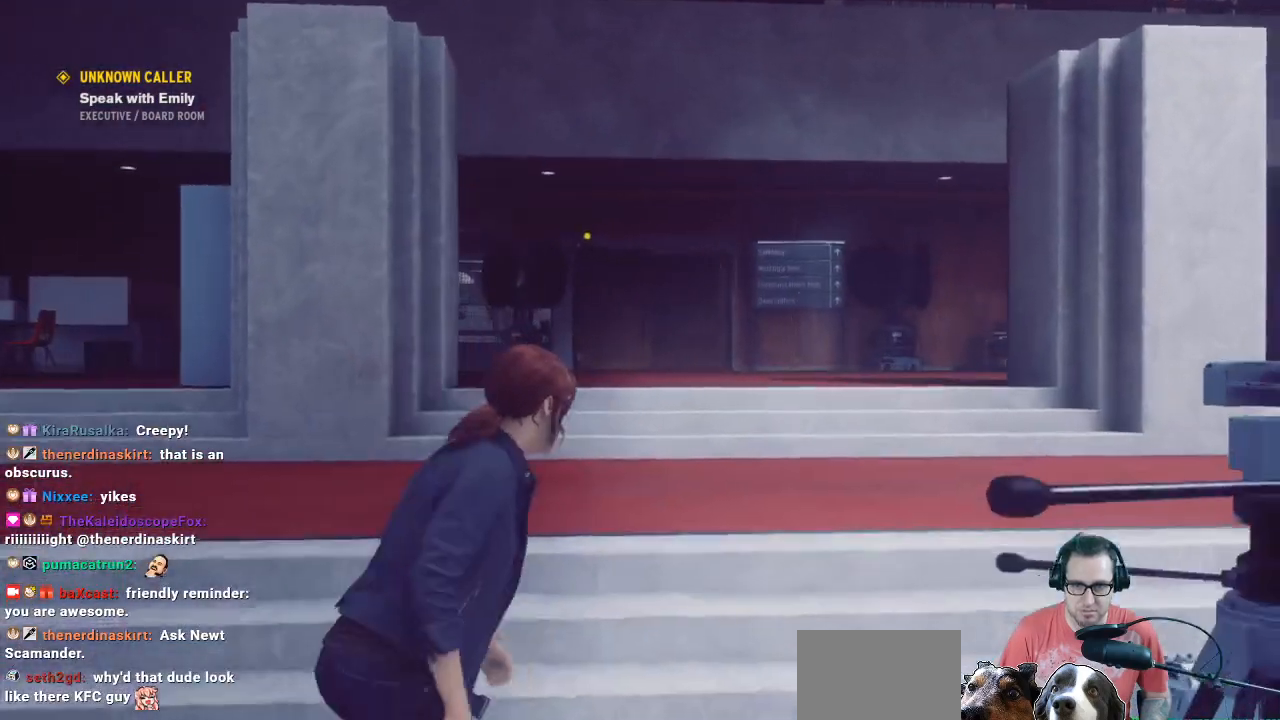
{"buttons": [], "left_stick": "up-right", "right_stick": "center", "events": []}
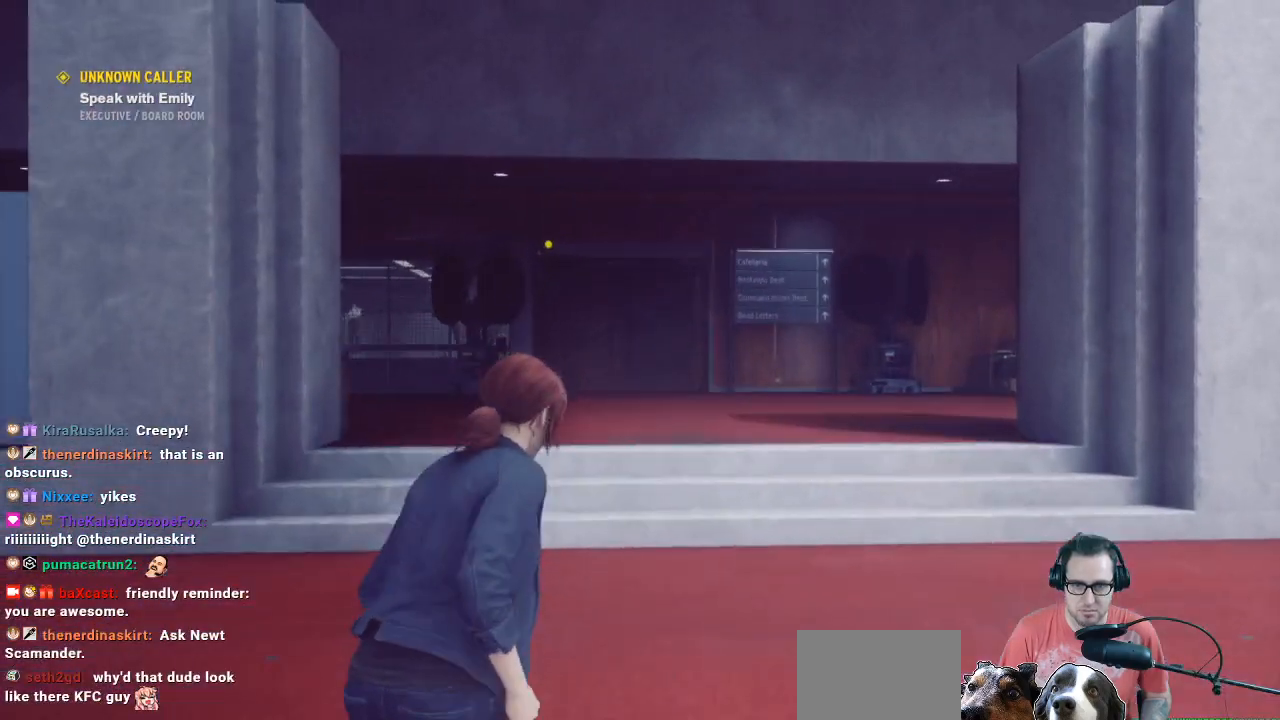
{"buttons": [], "left_stick": "center", "right_stick": "center", "events": [[100, "left_stick", "center"]]}
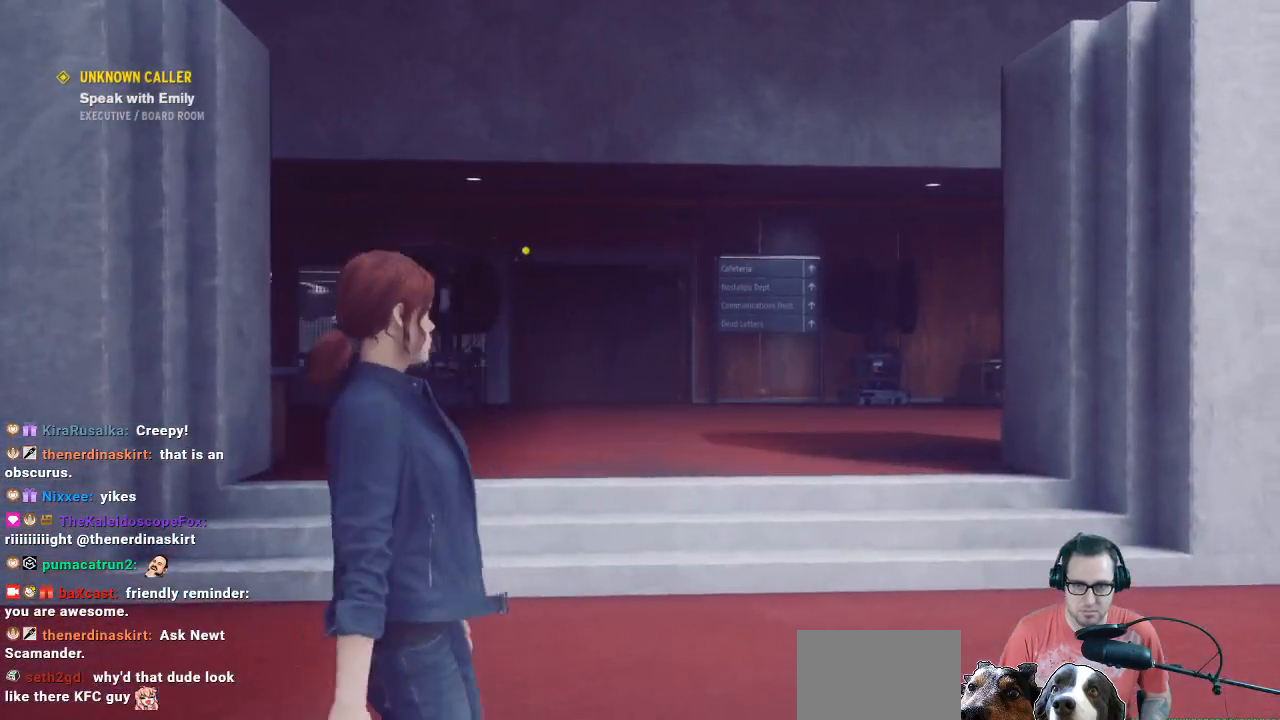
{"buttons": [], "left_stick": "center", "right_stick": "center", "events": []}
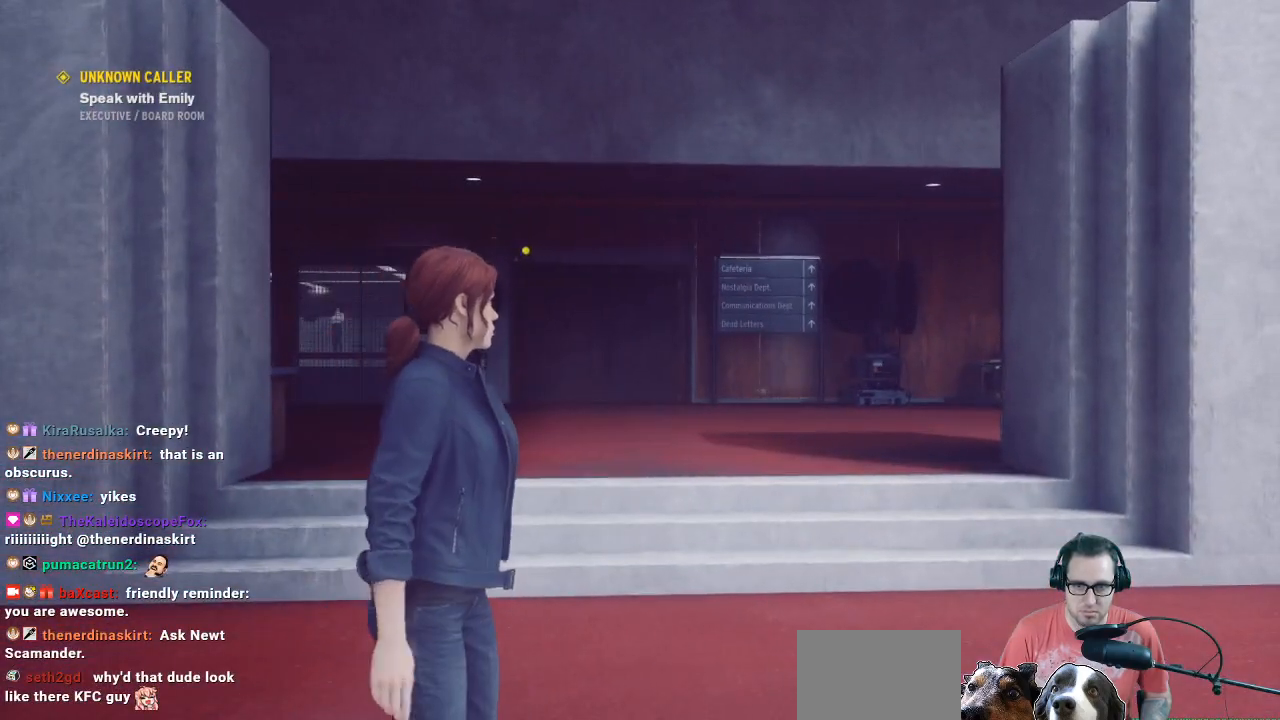
{"buttons": [], "left_stick": "right", "right_stick": "right", "events": [[67, "right_stick", "right"], [233, "left_stick", "right"]]}
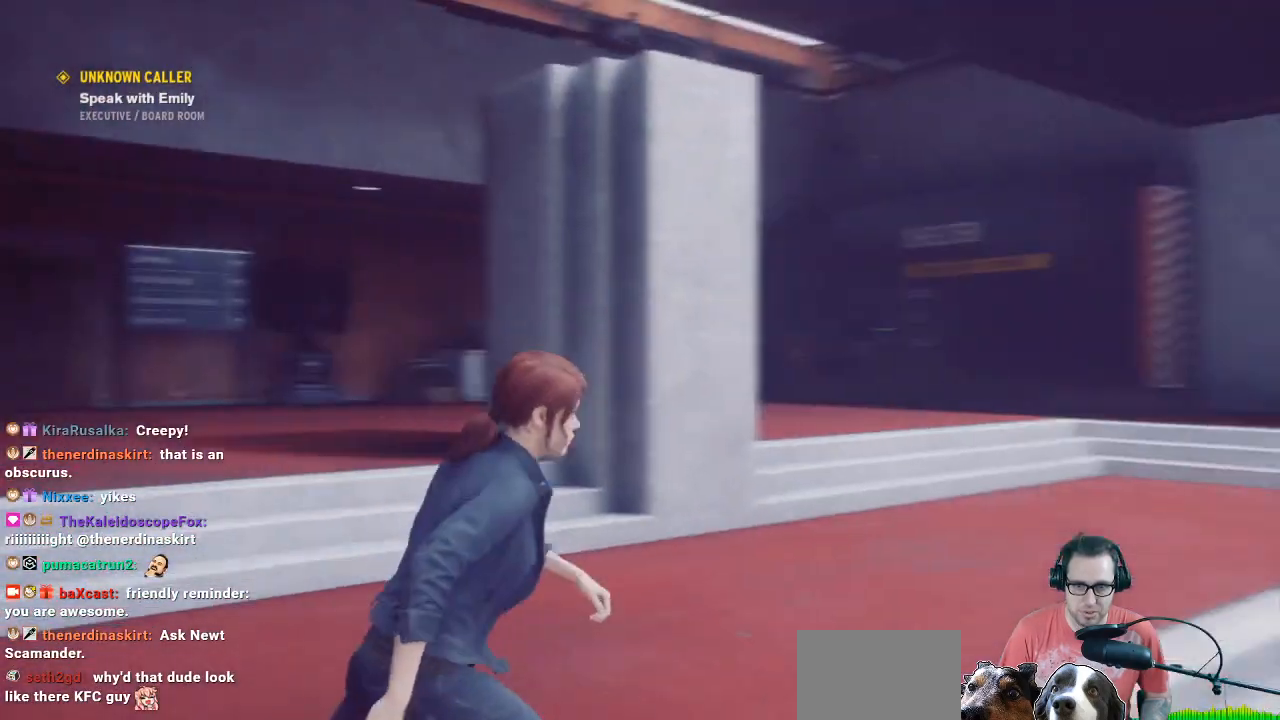
{"buttons": [], "left_stick": "up", "right_stick": "right", "events": [[133, "left_stick", "up-right"], [200, "right_stick", "center"], [300, "left_stick", "up"], [467, "right_stick", "right"]]}
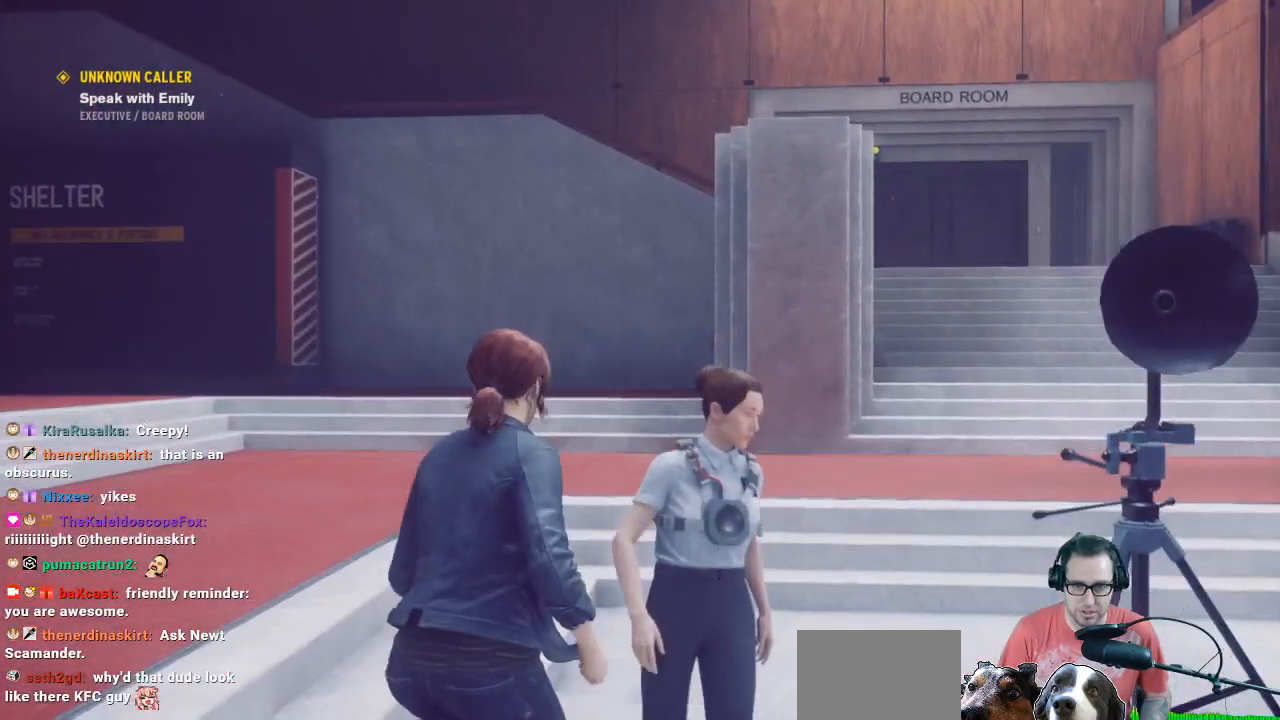
{"buttons": [], "left_stick": "up", "right_stick": "center", "events": [[233, "right_stick", "center"]]}
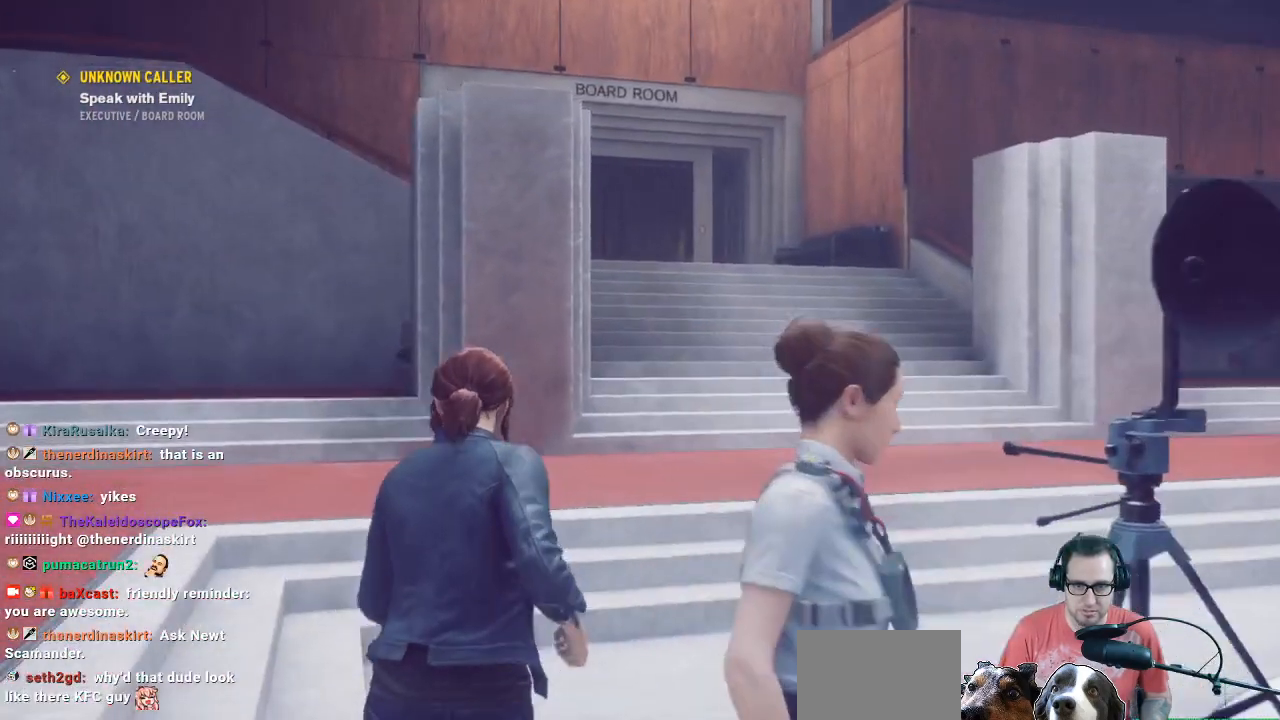
{"buttons": [], "left_stick": "up", "right_stick": "center", "events": [[267, "L3", "down"], [400, "L3", "up"]]}
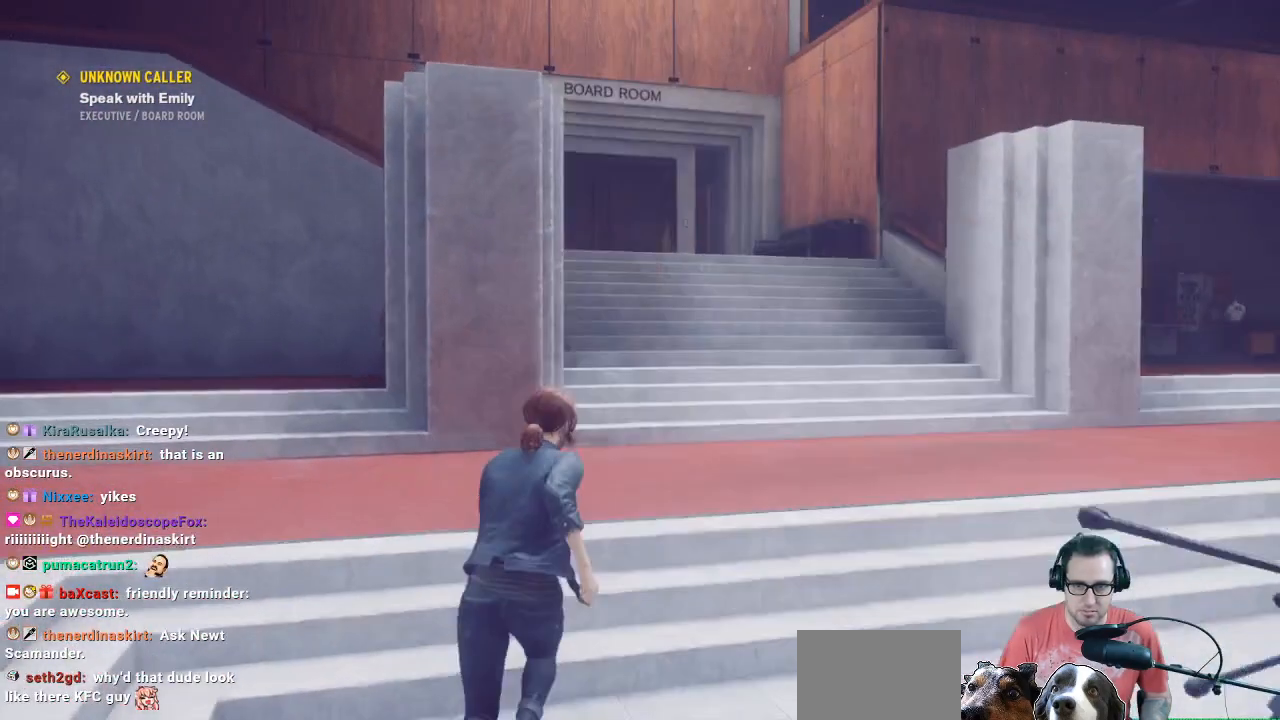
{"buttons": [], "left_stick": "up", "right_stick": "center", "events": []}
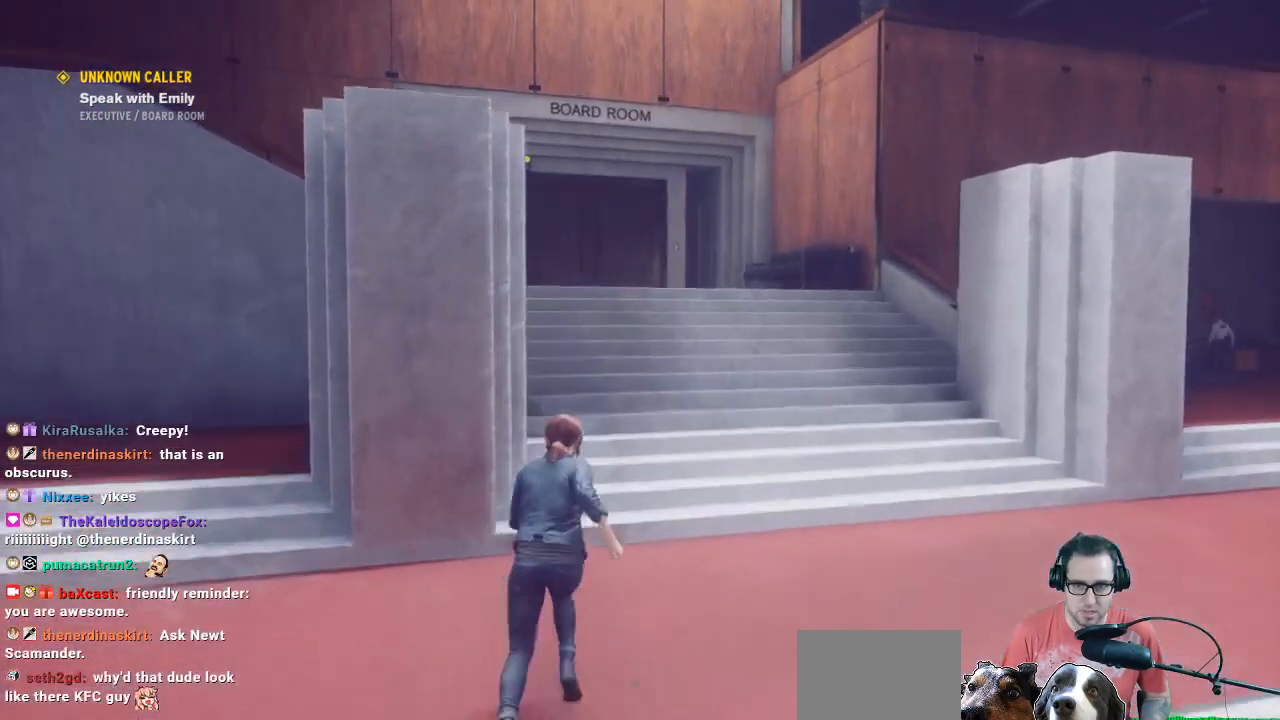
{"buttons": [], "left_stick": "up", "right_stick": "center", "events": []}
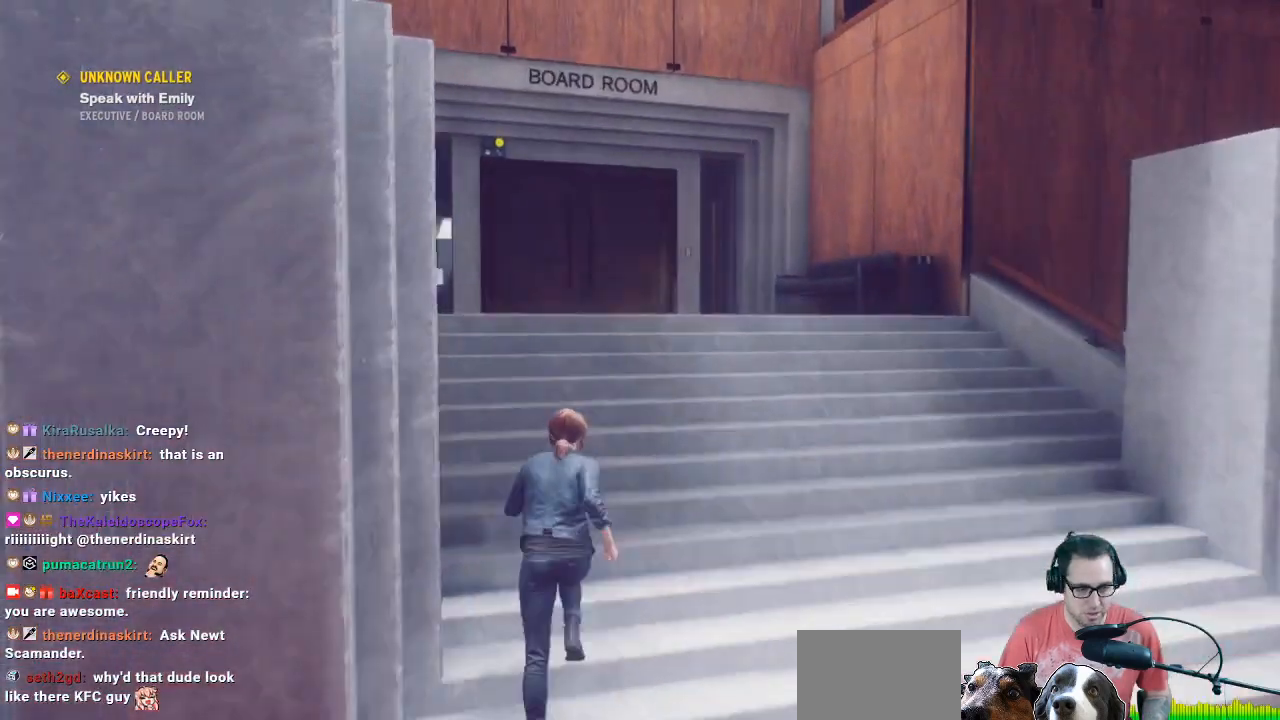
{"buttons": [], "left_stick": "up", "right_stick": "center", "events": []}
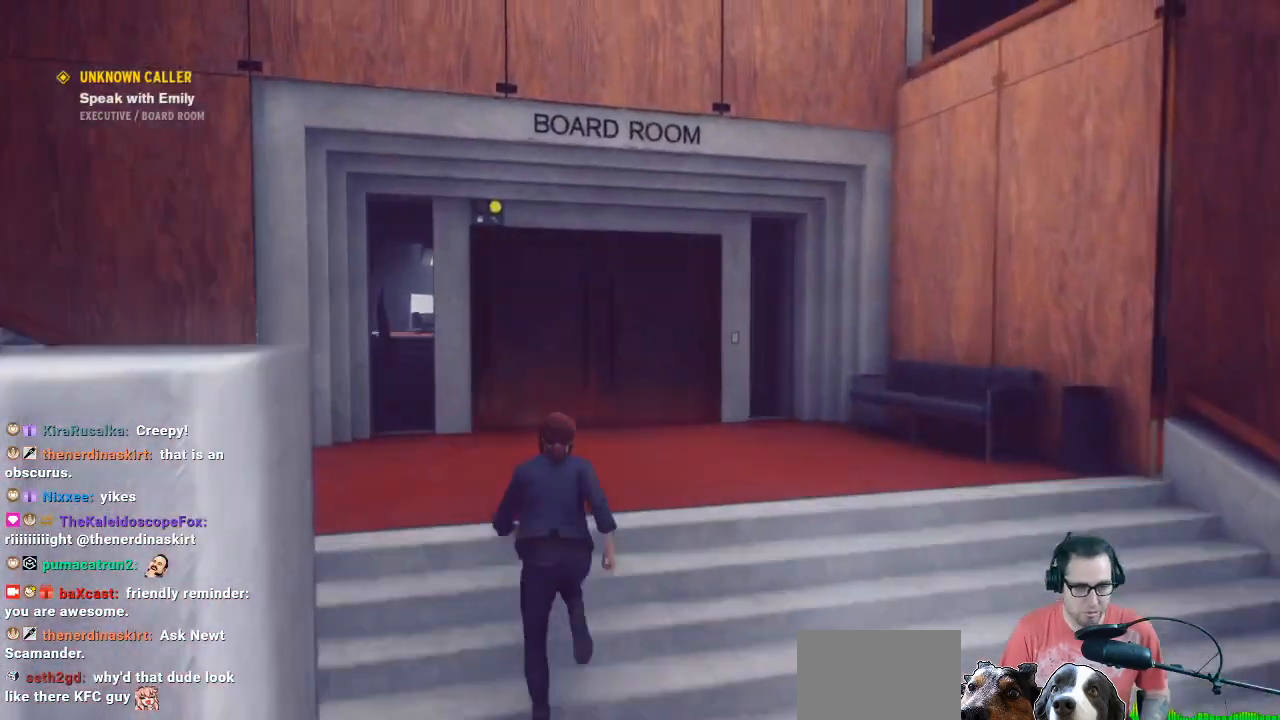
{"buttons": [], "left_stick": "up", "right_stick": "center", "events": []}
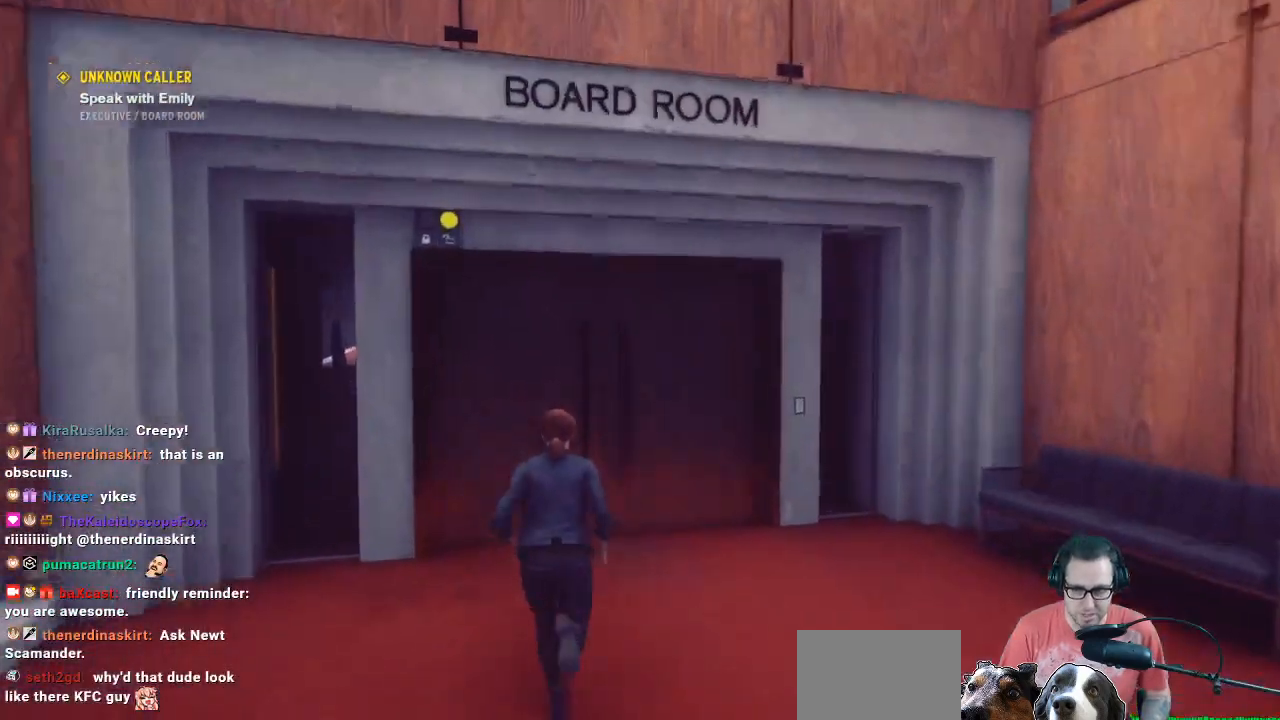
{"buttons": [], "left_stick": "up", "right_stick": "center", "events": [[200, "right_stick", "left"], [400, "right_stick", "center"]]}
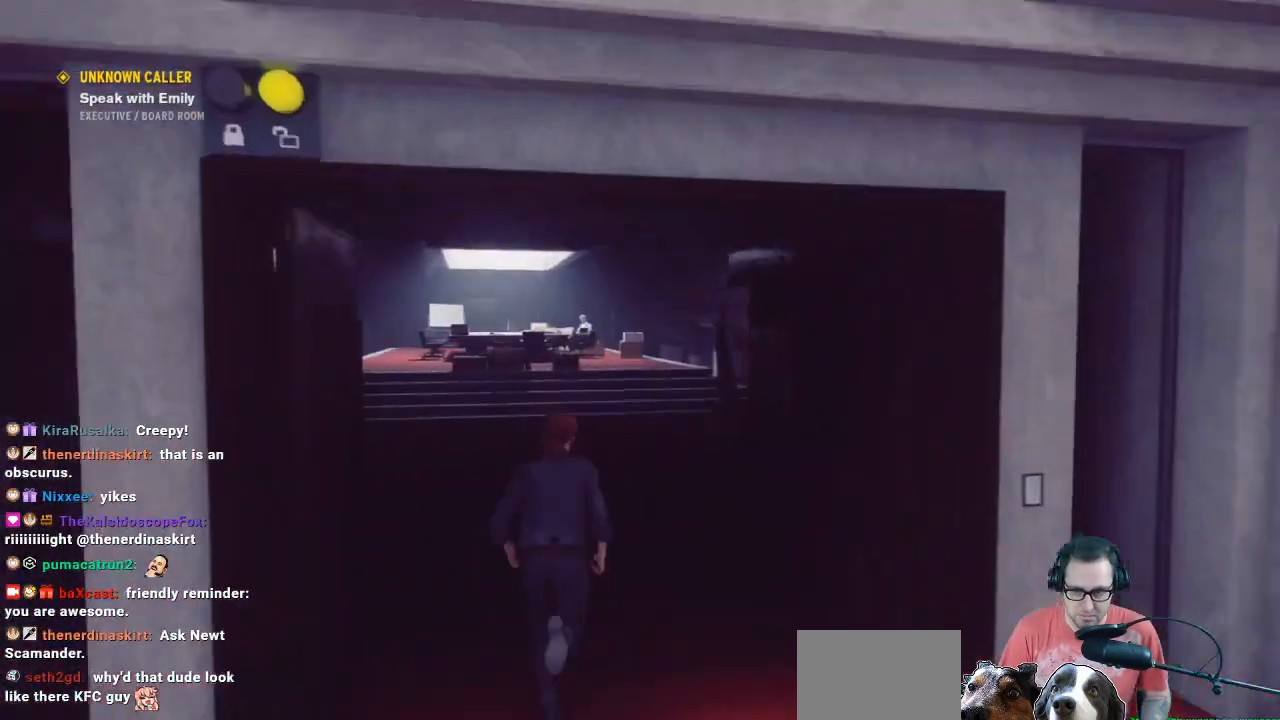
{"buttons": [], "left_stick": "up", "right_stick": "center", "events": []}
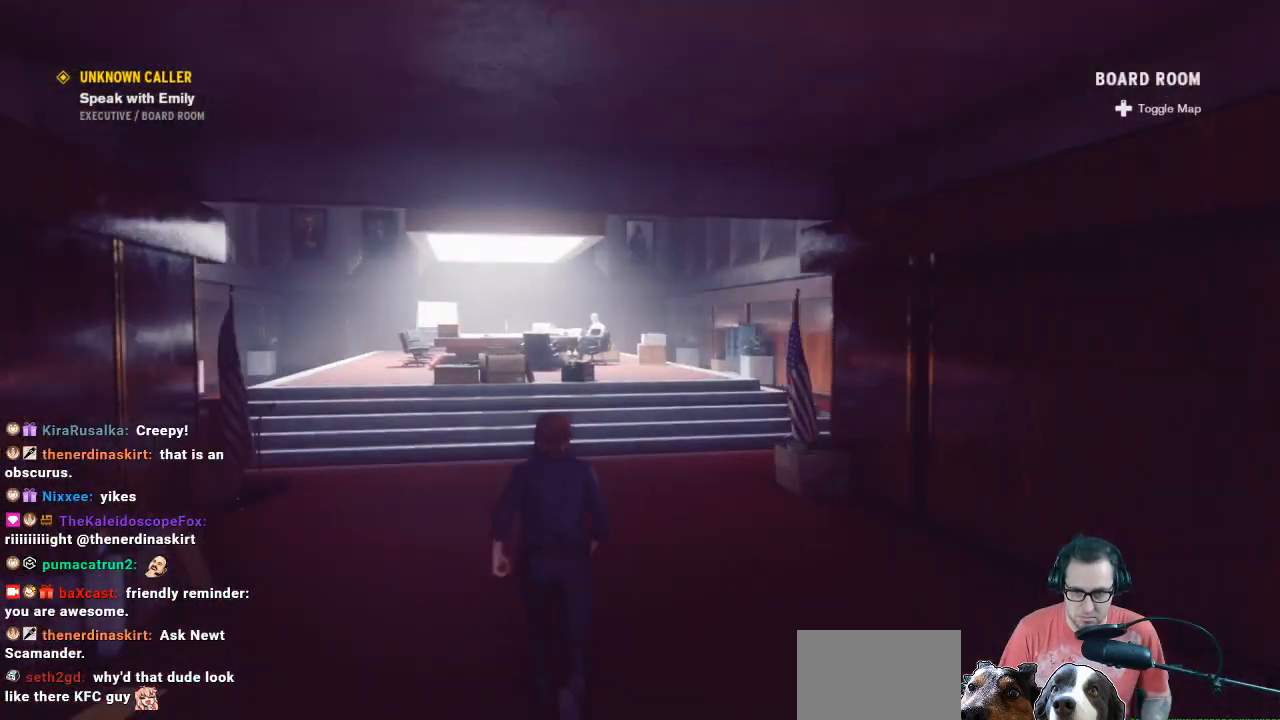
{"buttons": [], "left_stick": "up", "right_stick": "center", "events": []}
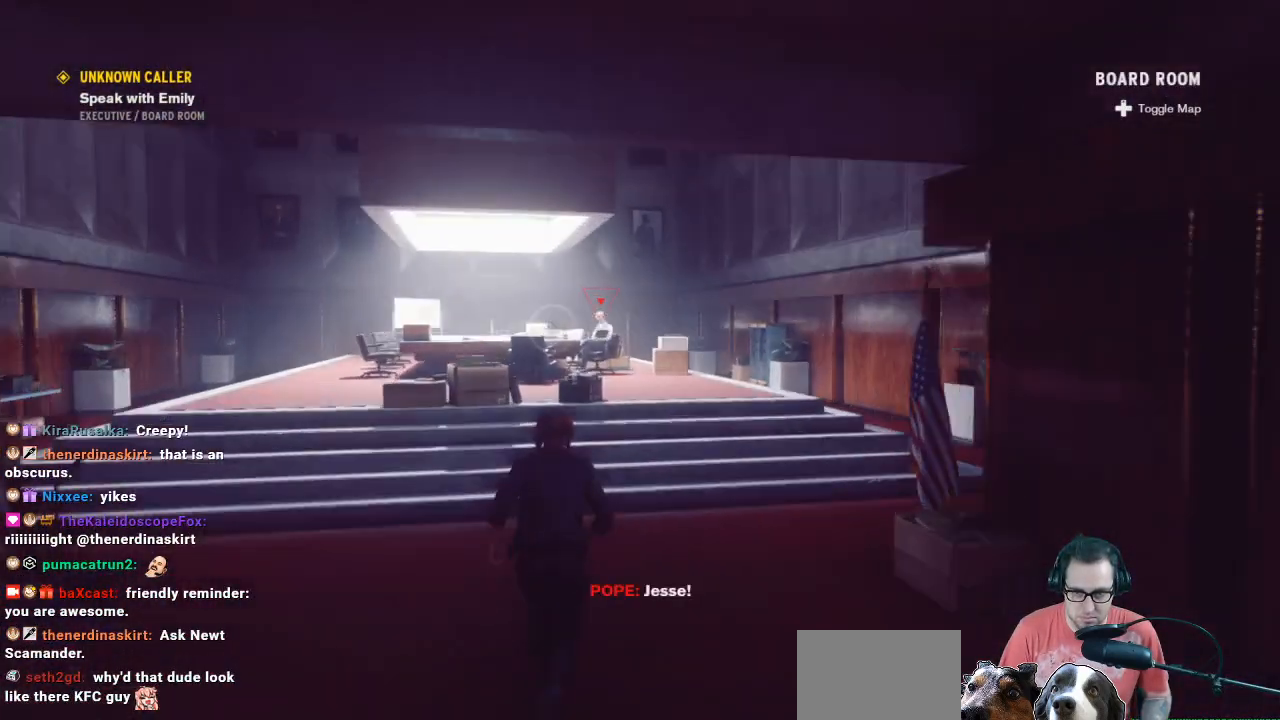
{"buttons": [], "left_stick": "up", "right_stick": "center", "events": []}
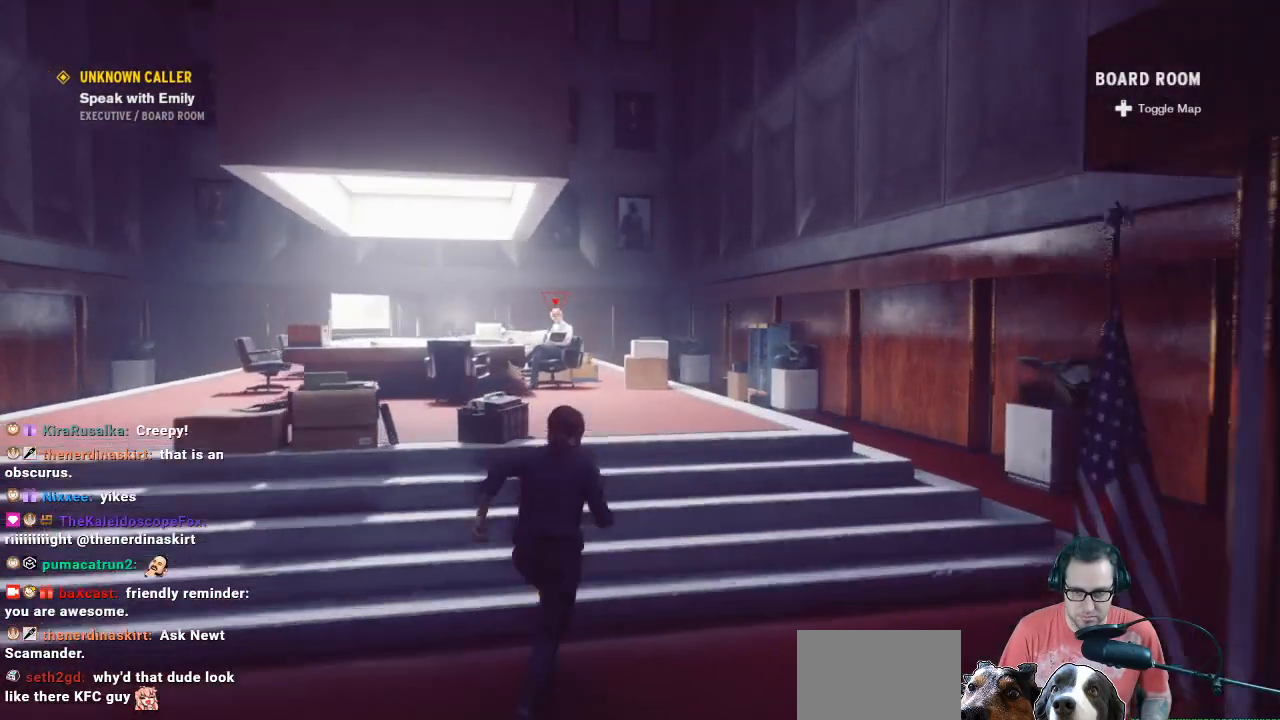
{"buttons": [], "left_stick": "up", "right_stick": "center", "events": [[133, "right_stick", "down"], [400, "right_stick", "center"]]}
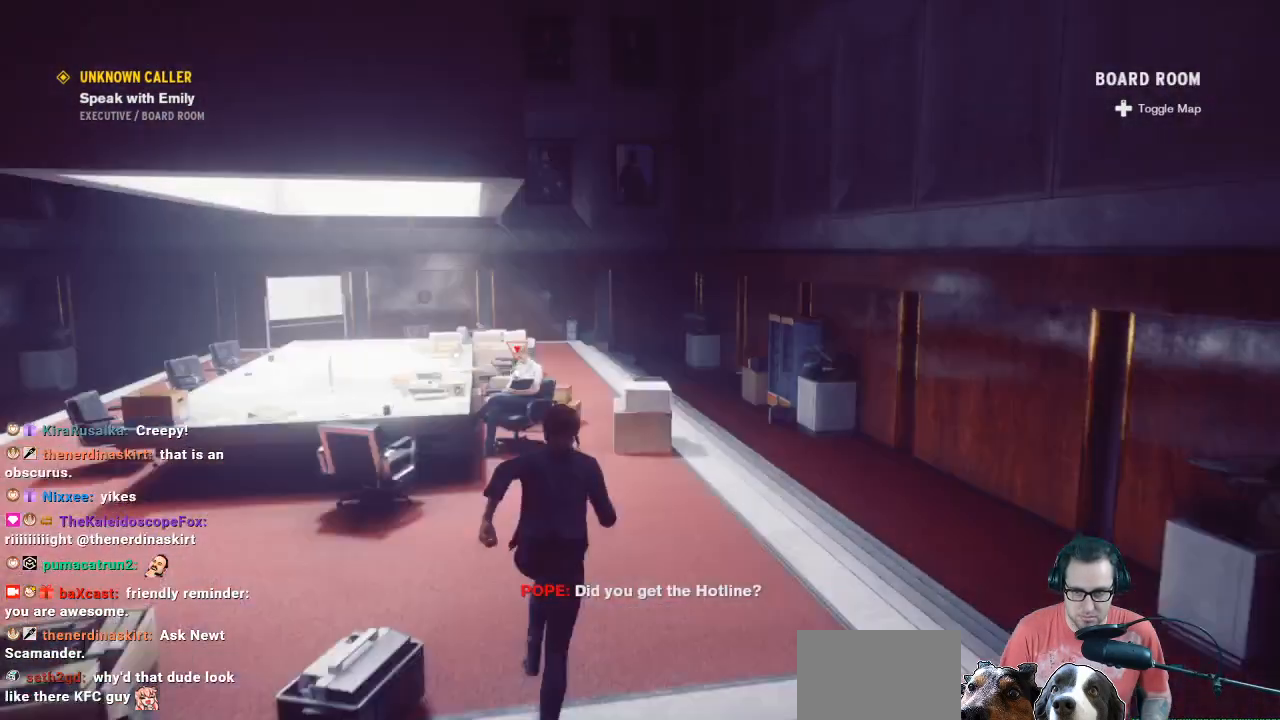
{"buttons": [], "left_stick": "center", "right_stick": "center", "events": [[300, "left_stick", "center"]]}
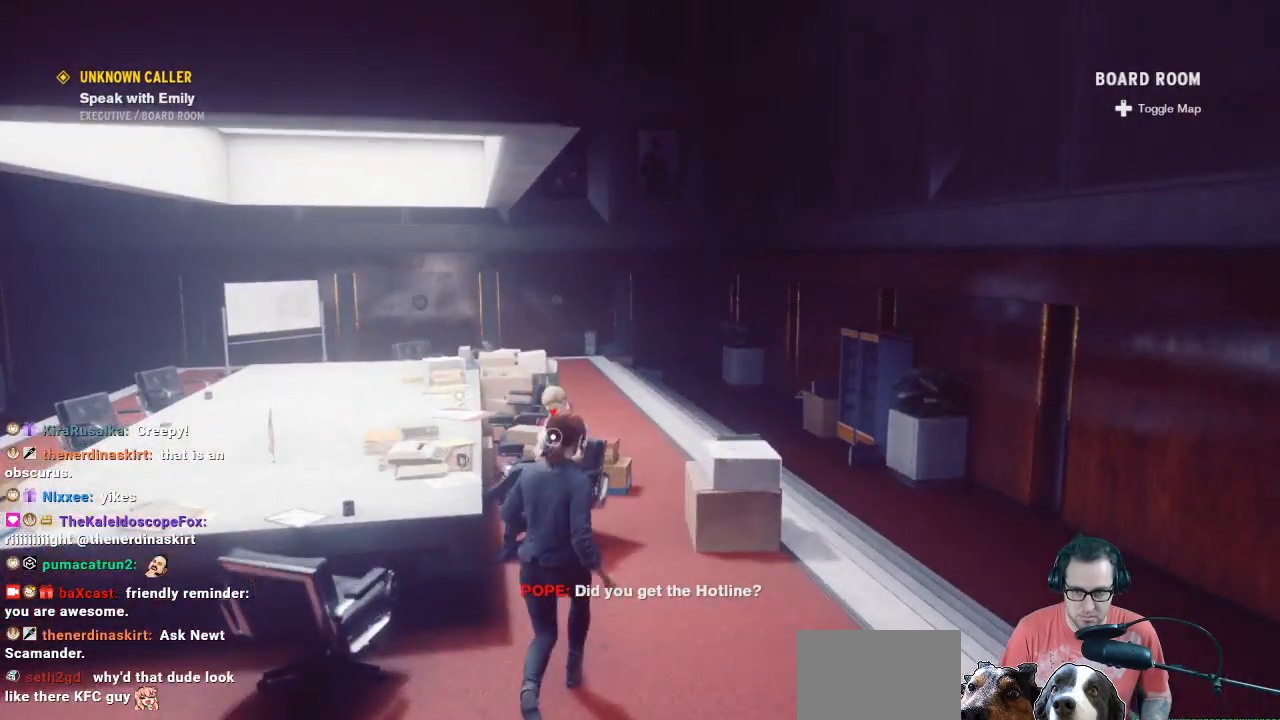
{"buttons": [], "left_stick": "center", "right_stick": "center", "events": []}
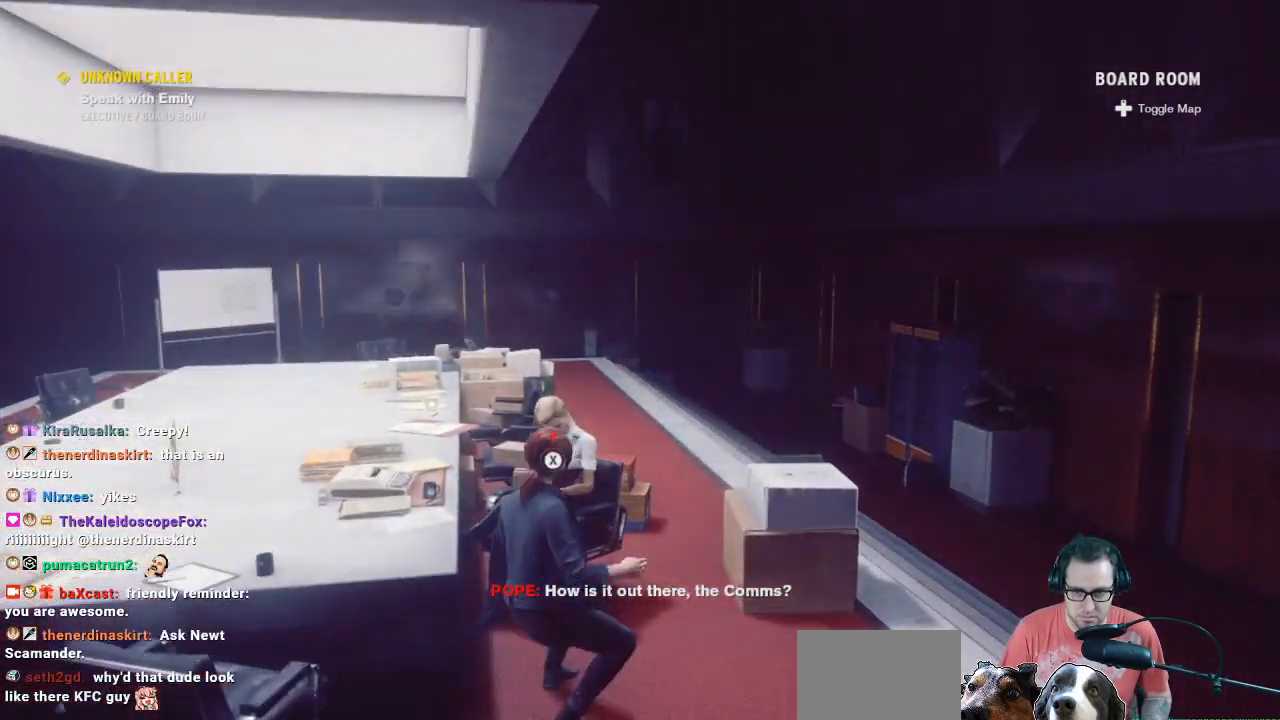
{"buttons": [], "left_stick": "center", "right_stick": "center", "events": [[267, "right_stick", "left"], [500, "right_stick", "center"]]}
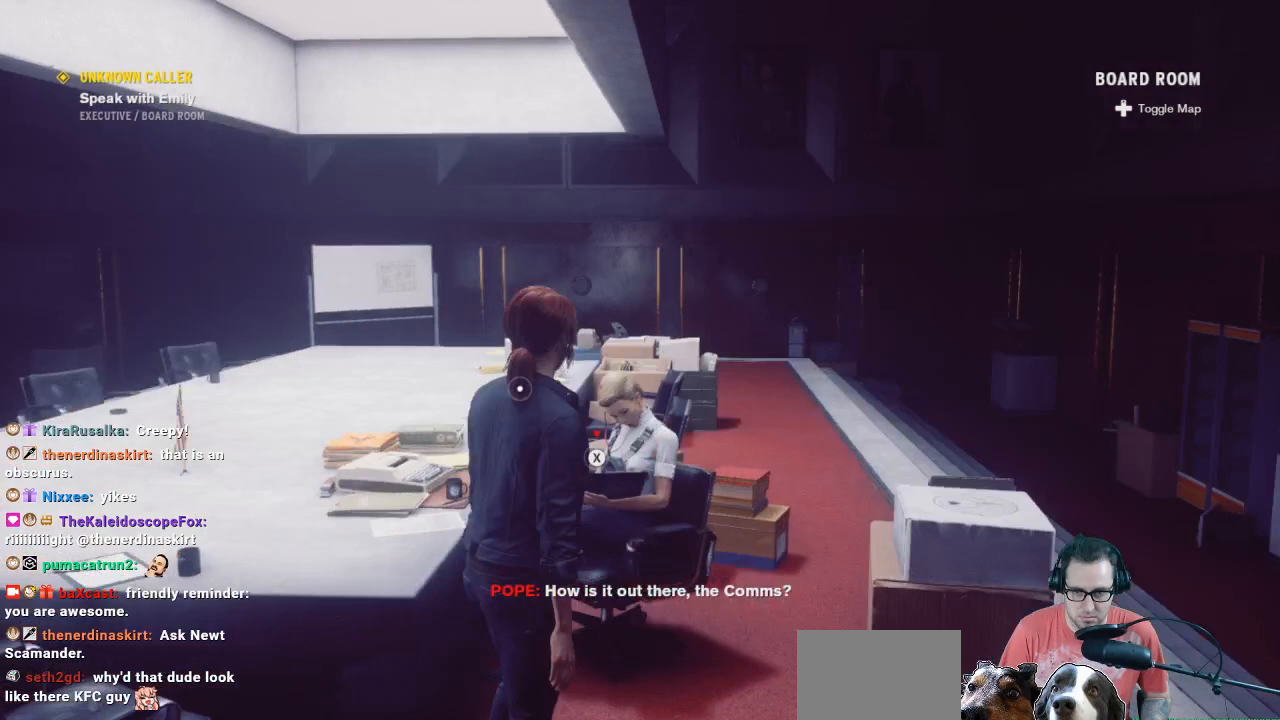
{"buttons": [], "left_stick": "center", "right_stick": "center", "events": [[300, "right_stick", "left"], [467, "right_stick", "center"]]}
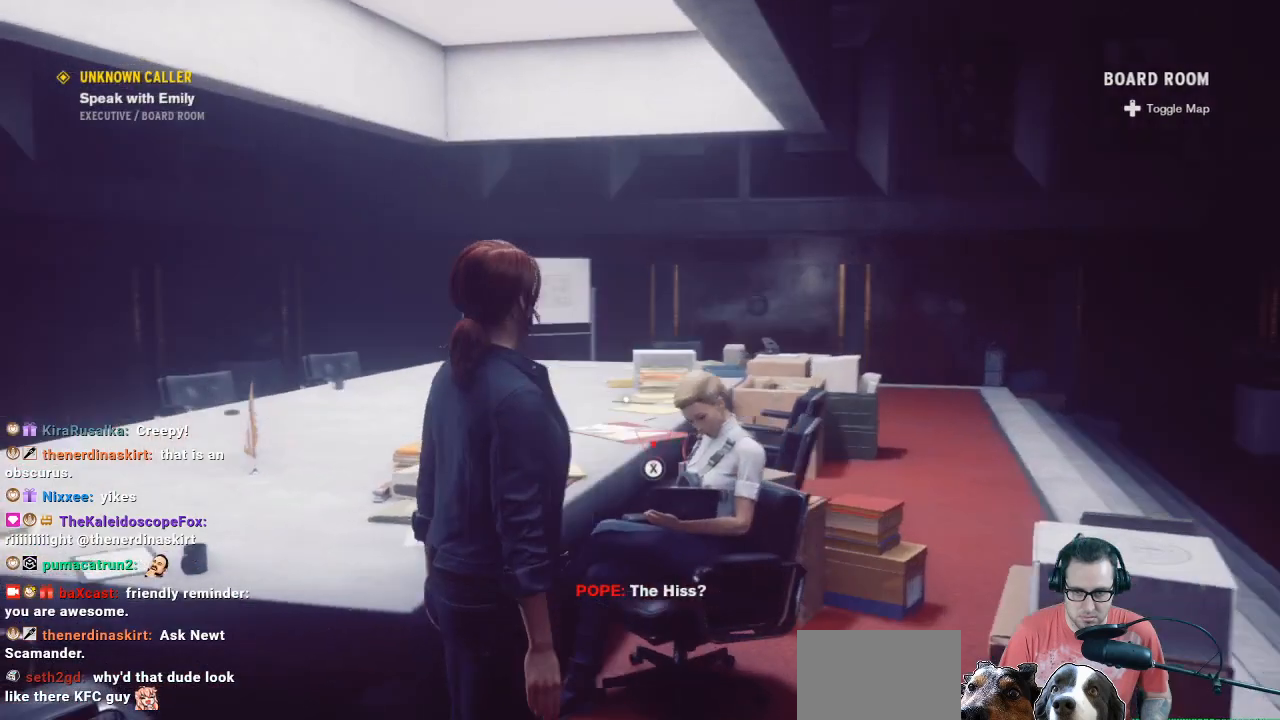
{"buttons": [], "left_stick": "center", "right_stick": "center", "events": []}
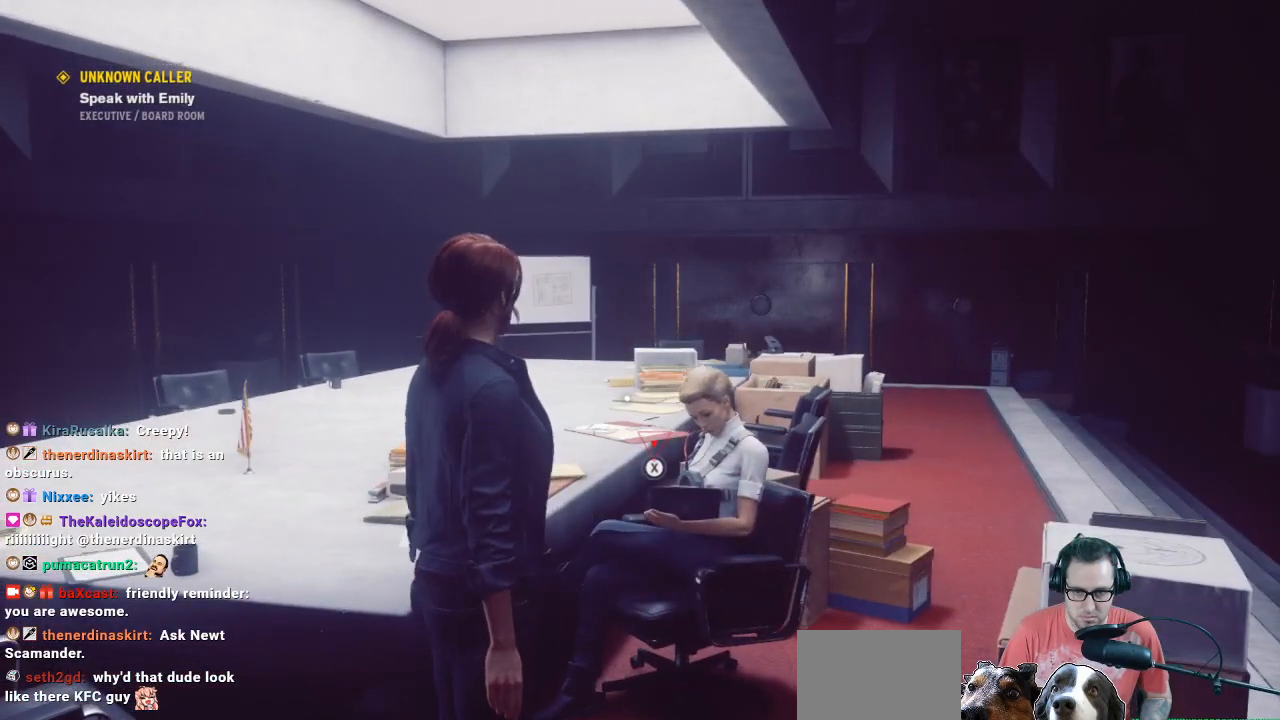
{"buttons": [], "left_stick": "center", "right_stick": "center", "events": []}
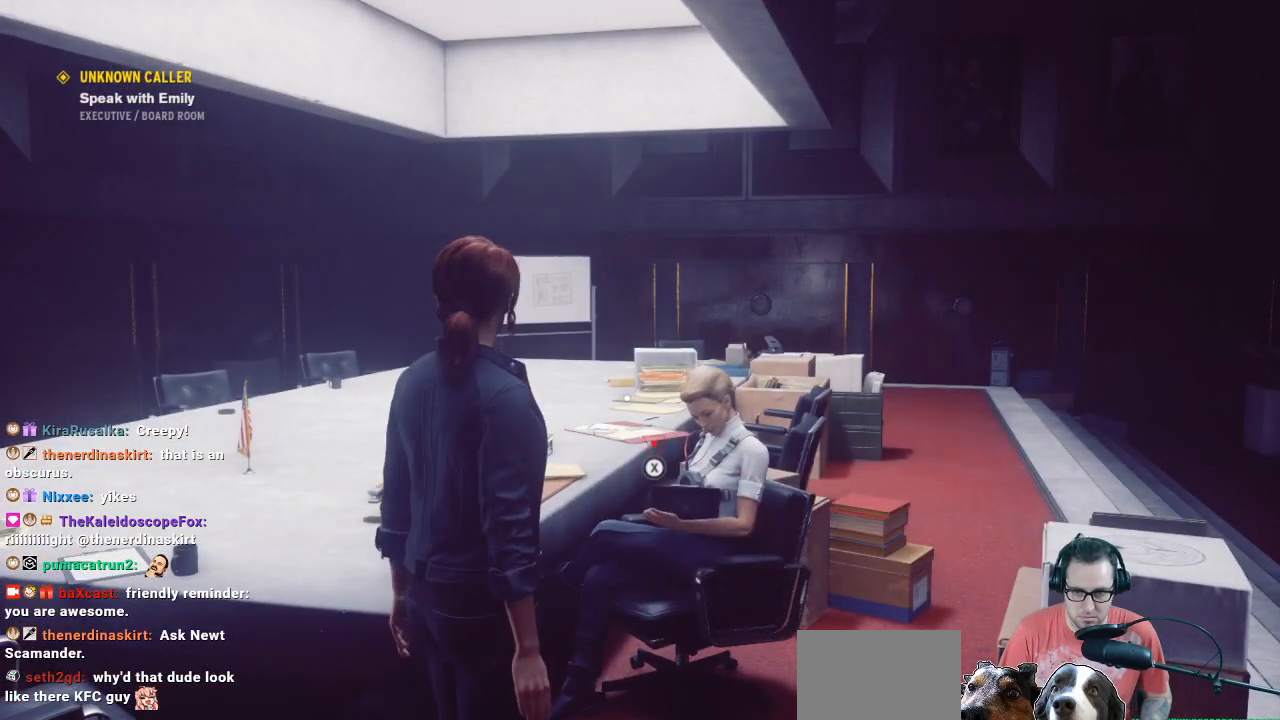
{"buttons": ["X"], "left_stick": "center", "right_stick": "center", "events": [[67, "X", "down"]]}
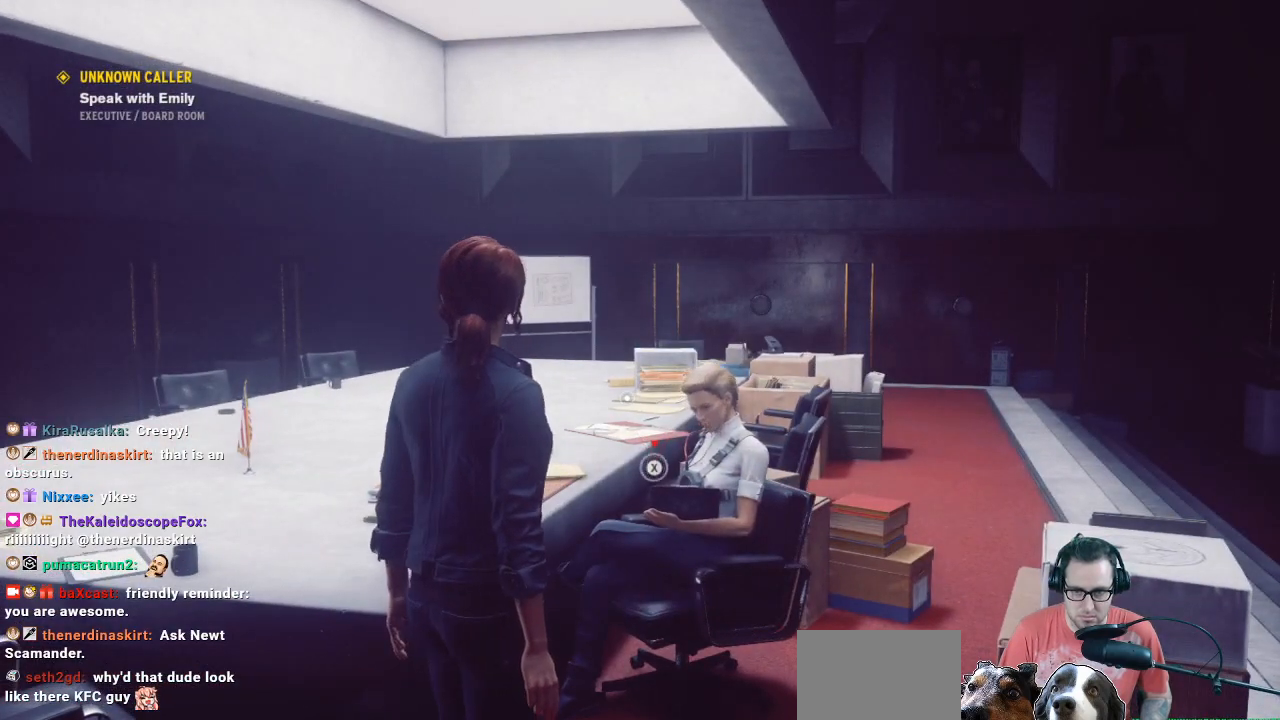
{"buttons": ["X"], "left_stick": "center", "right_stick": "center", "events": []}
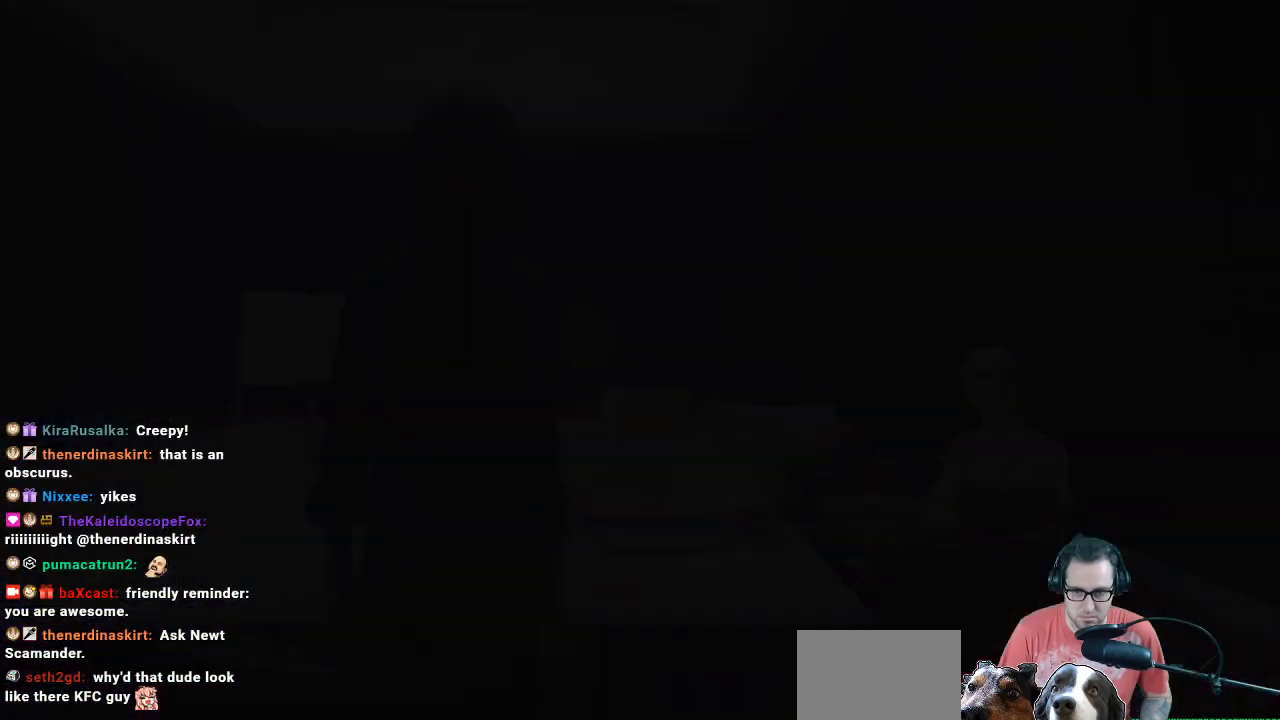
{"buttons": [], "left_stick": "center", "right_stick": "center", "events": [[100, "X", "up"]]}